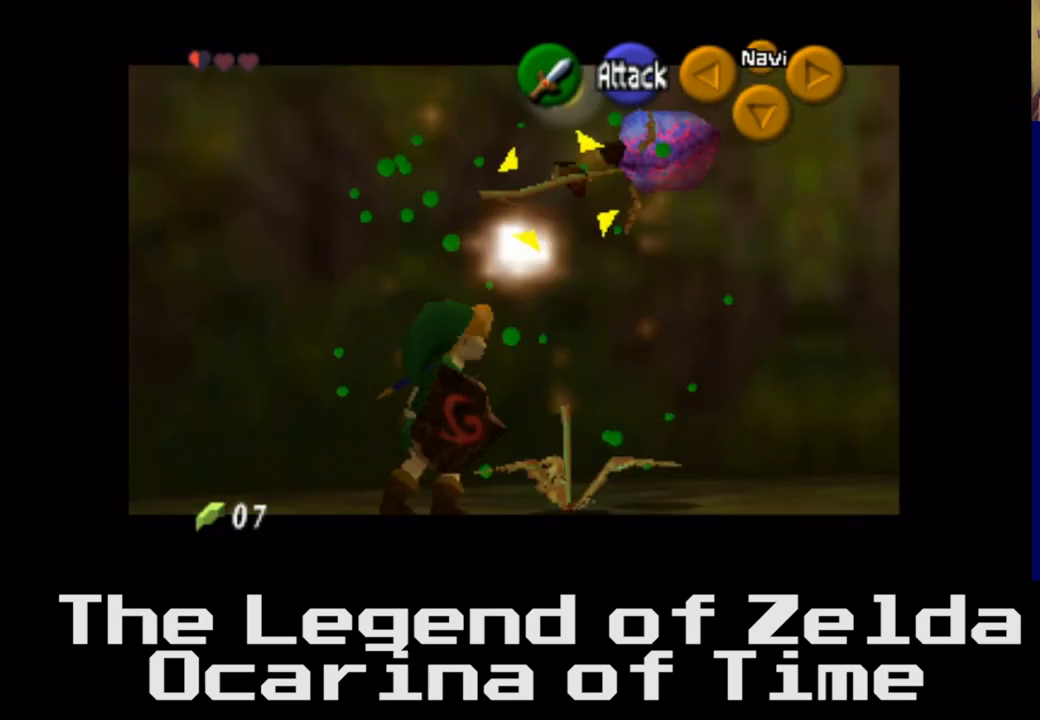
Gameplay with a controller (Xbox layout); each line is a JSON object with the inputs held at the frame after it. "events" lists button and stick changes between this image and that frame as [ms after this image, input, new state], when the widget could be followed in between.
{"buttons": [], "left_stick": "center", "right_stick": "center", "events": [[100, "L2", "up"]]}
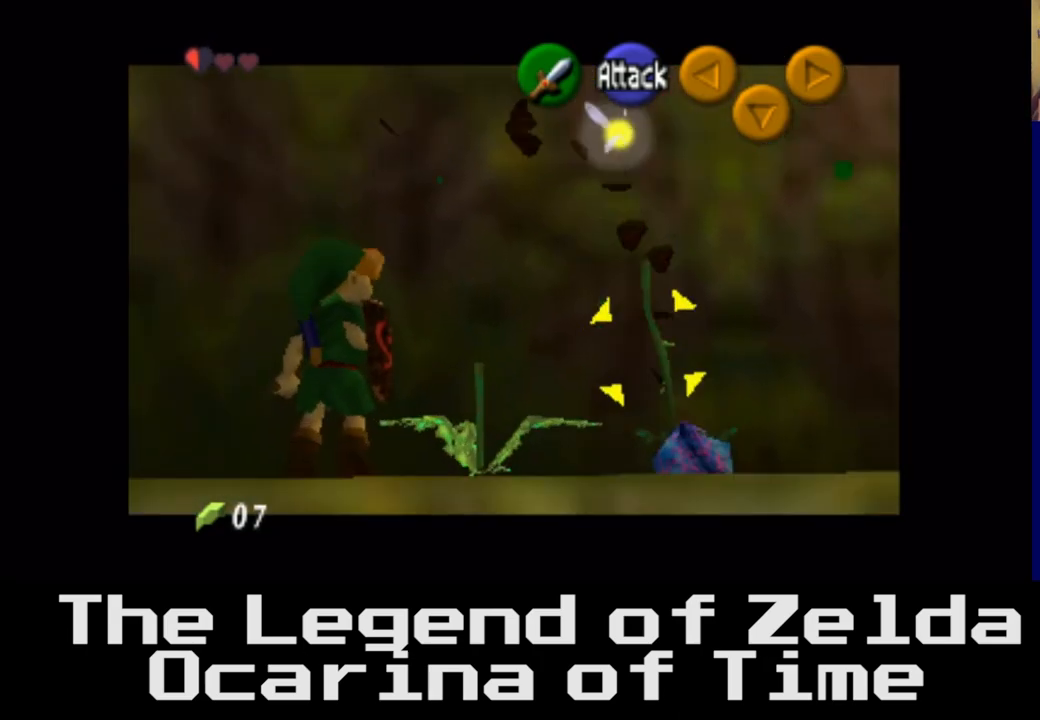
{"buttons": [], "left_stick": "up", "right_stick": "center", "events": [[67, "left_stick", "up"]]}
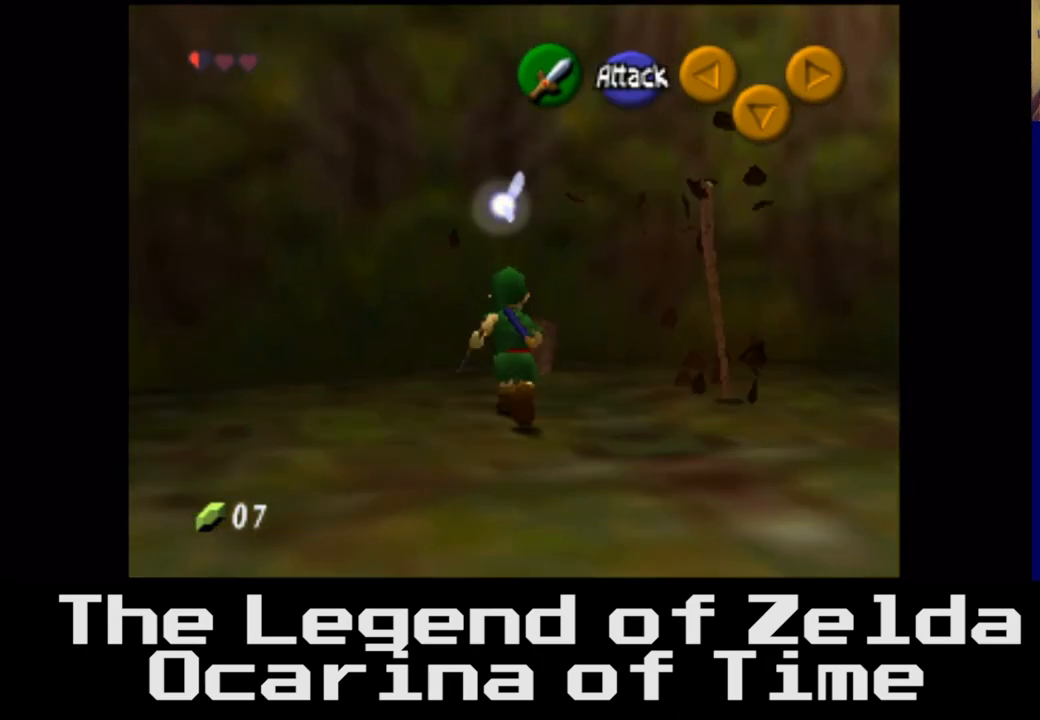
{"buttons": [], "left_stick": "down", "right_stick": "center", "events": [[50, "left_stick", "up-right"], [217, "left_stick", "right"], [333, "left_stick", "down-right"], [433, "left_stick", "down"]]}
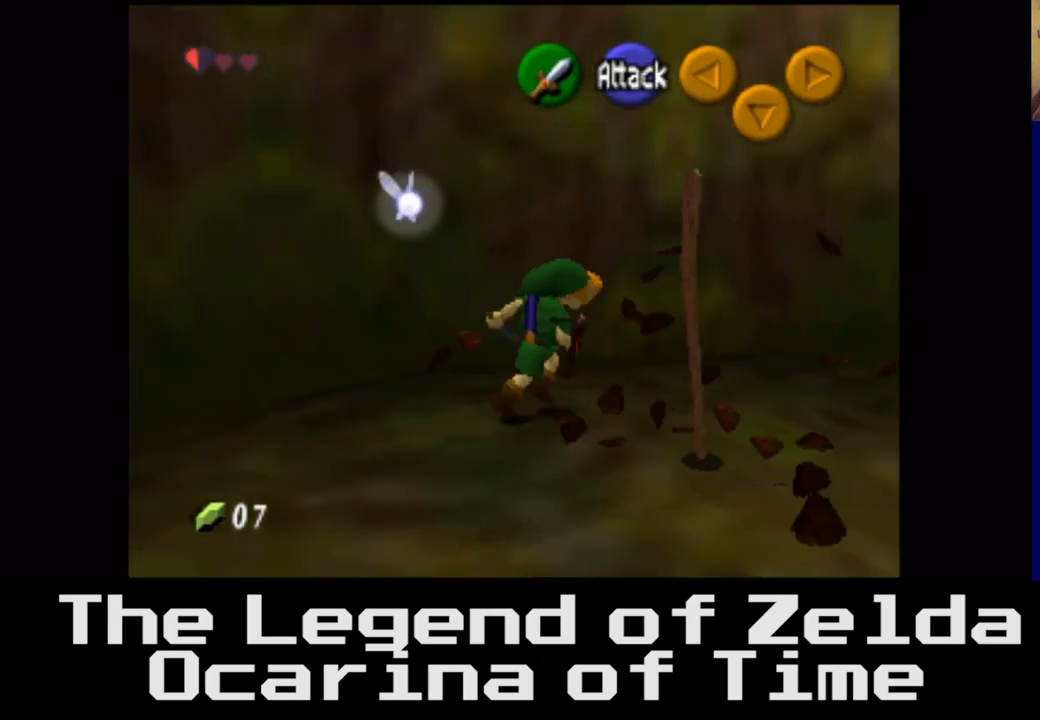
{"buttons": [], "left_stick": "down", "right_stick": "center", "events": []}
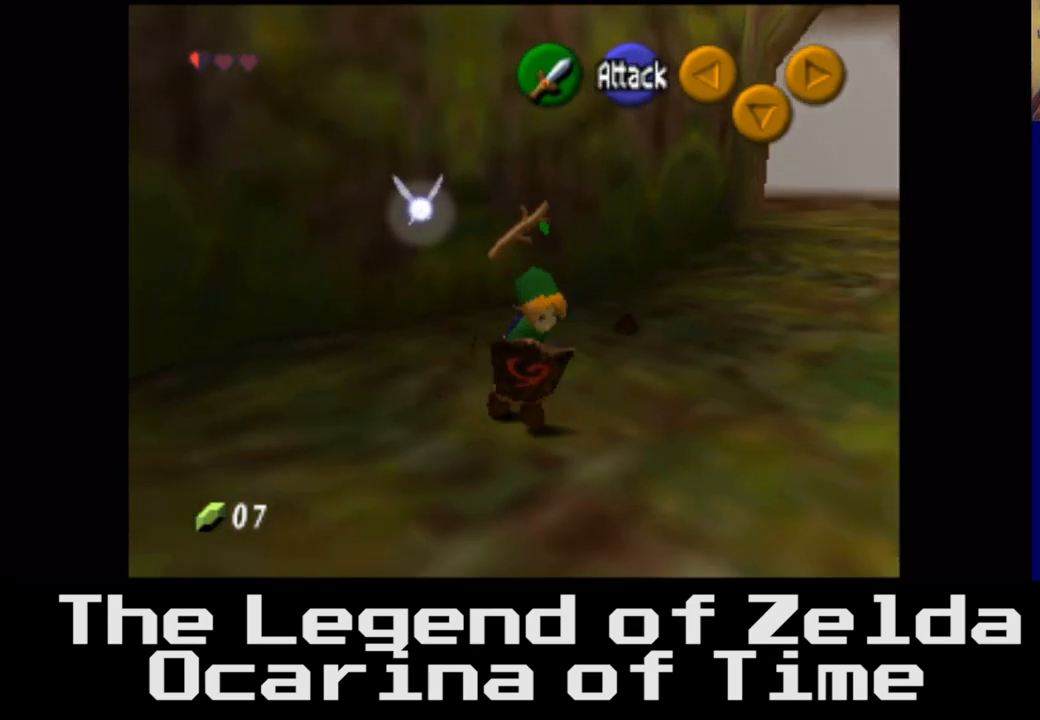
{"buttons": [], "left_stick": "up-right", "right_stick": "center", "events": [[67, "left_stick", "down-right"], [233, "left_stick", "right"], [433, "left_stick", "up-right"]]}
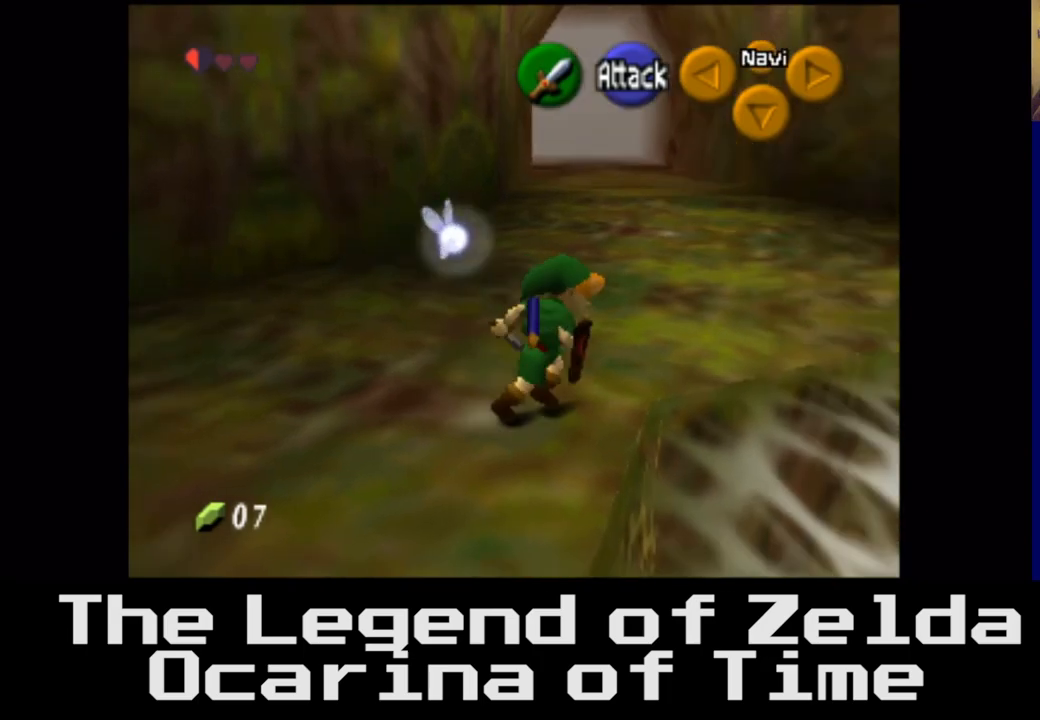
{"buttons": [], "left_stick": "up-right", "right_stick": "center", "events": [[33, "left_stick", "up"], [450, "left_stick", "up-right"]]}
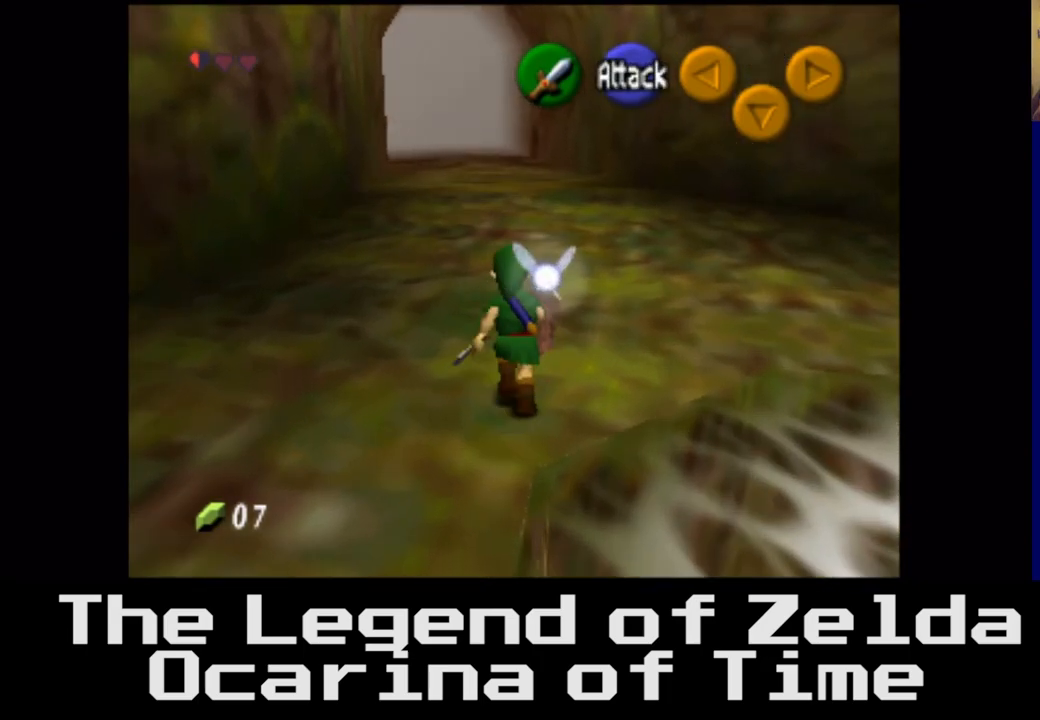
{"buttons": [], "left_stick": "up-right", "right_stick": "center", "events": []}
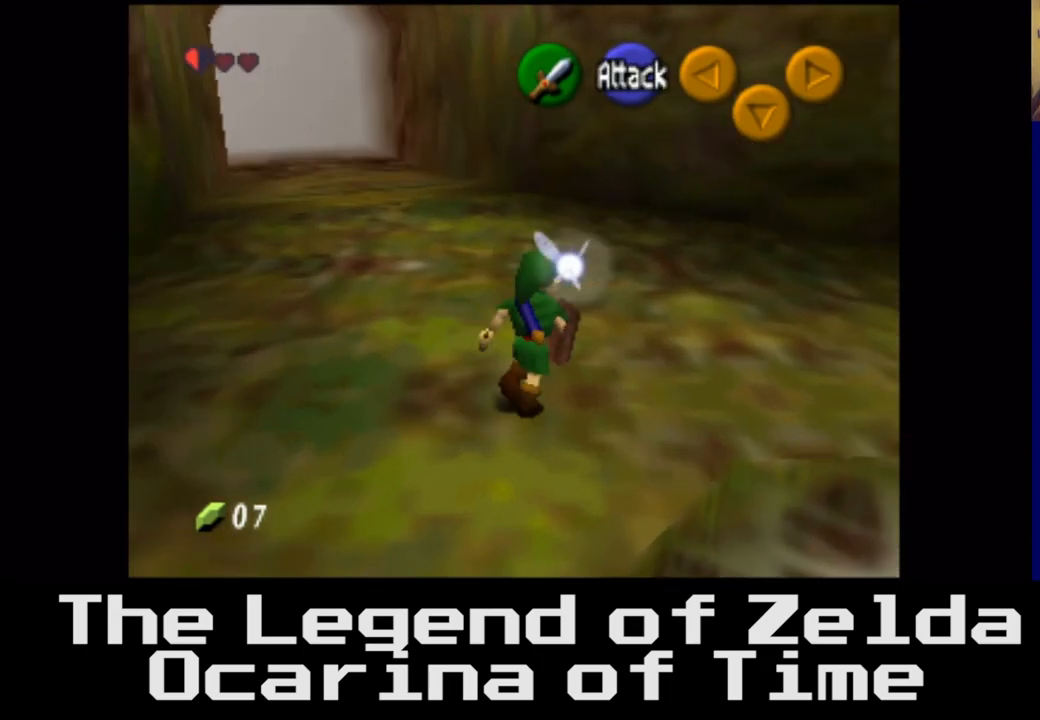
{"buttons": [], "left_stick": "right", "right_stick": "center", "events": [[367, "left_stick", "right"]]}
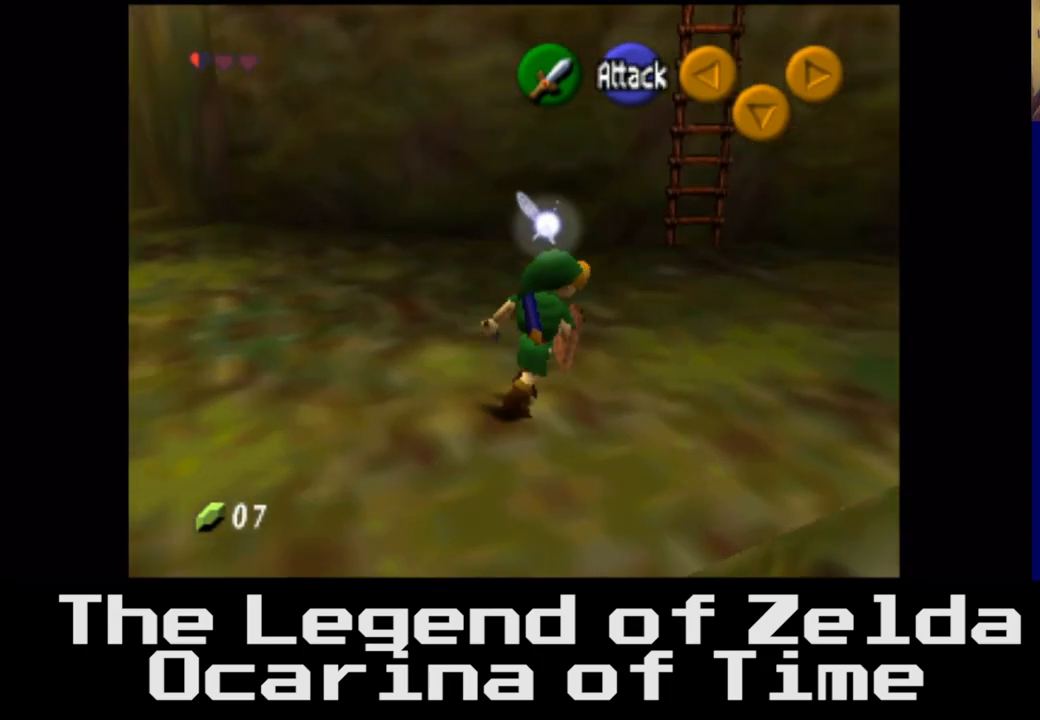
{"buttons": [], "left_stick": "up-right", "right_stick": "center", "events": [[433, "left_stick", "up-right"]]}
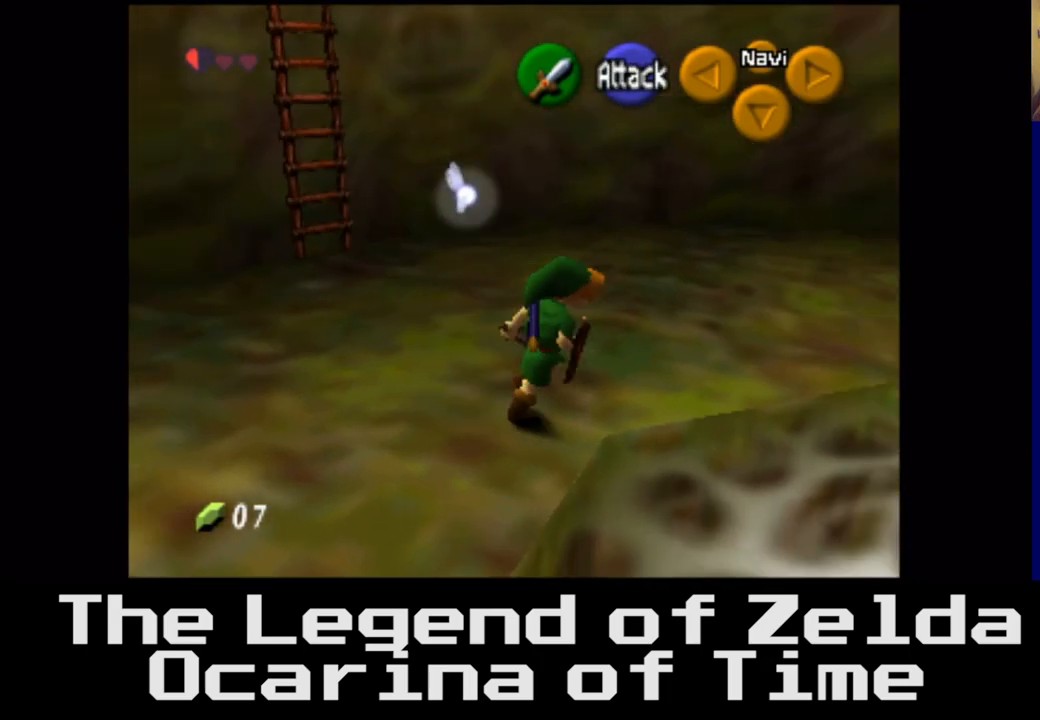
{"buttons": [], "left_stick": "up-right", "right_stick": "center", "events": []}
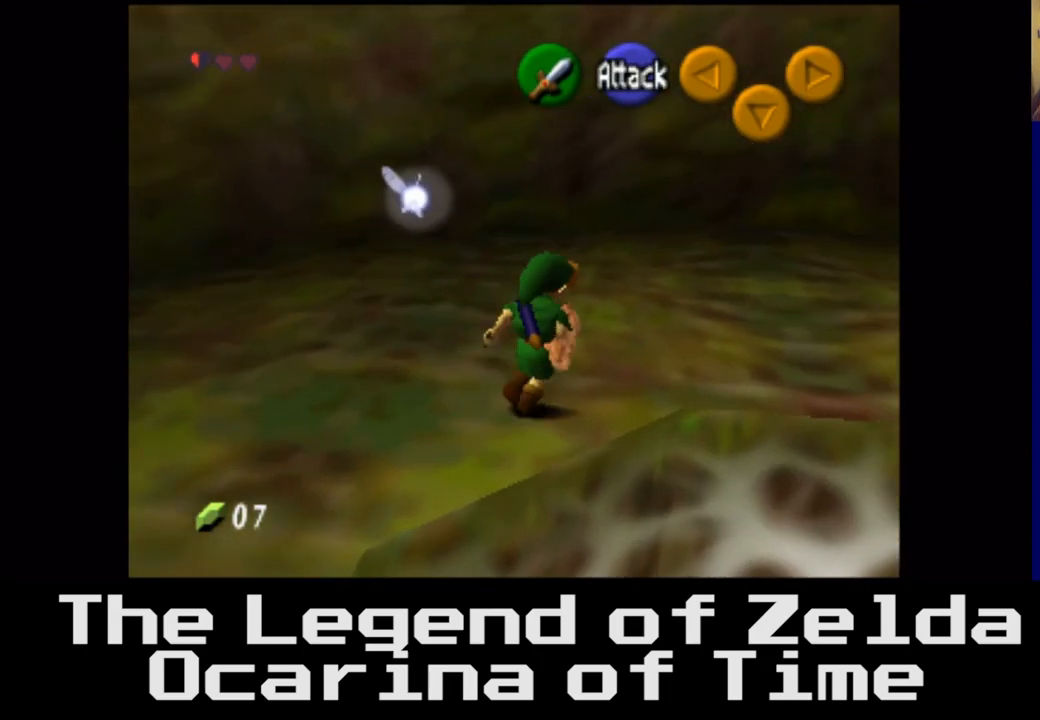
{"buttons": [], "left_stick": "left", "right_stick": "center", "events": [[100, "left_stick", "up-left"], [183, "left_stick", "left"]]}
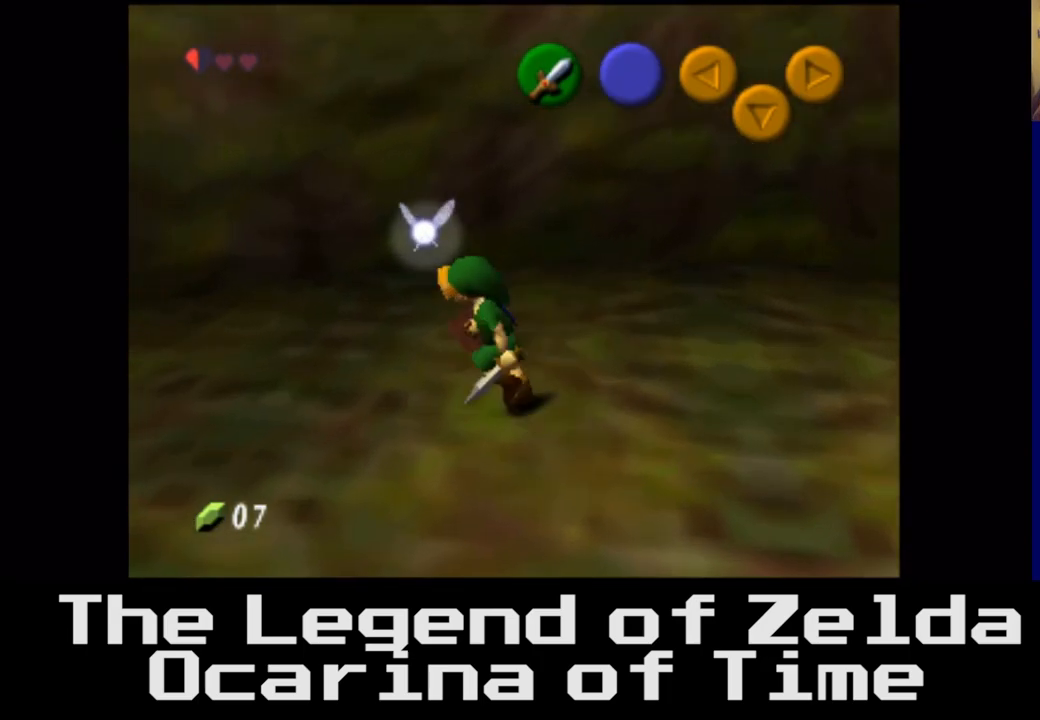
{"buttons": [], "left_stick": "left", "right_stick": "center", "events": []}
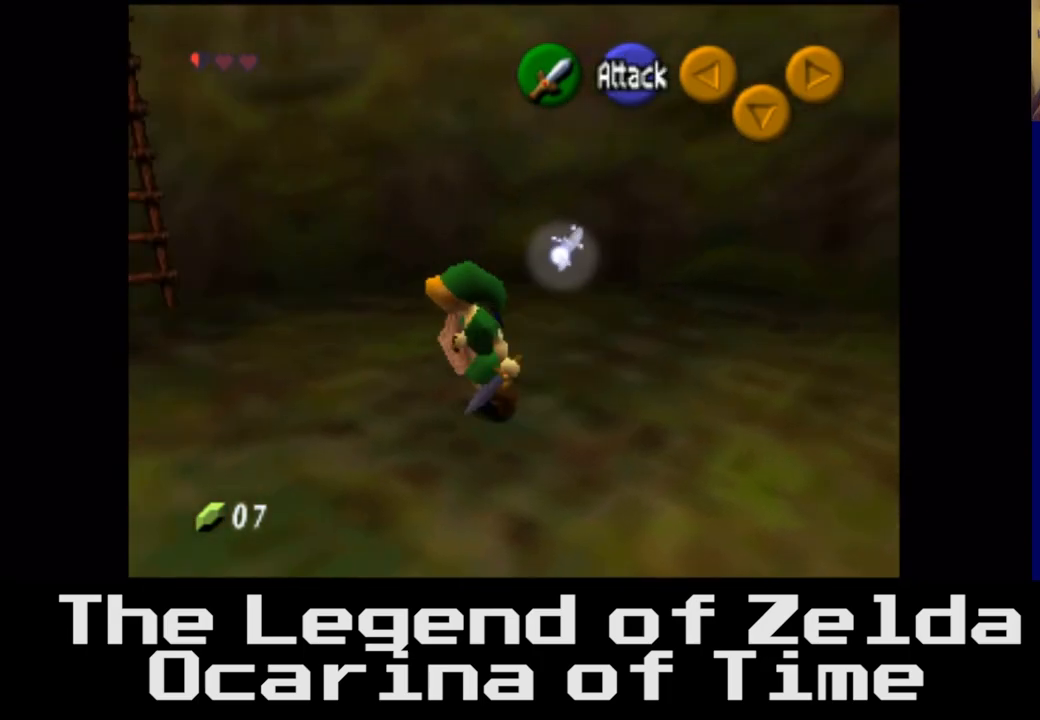
{"buttons": [], "left_stick": "up", "right_stick": "center", "events": [[67, "left_stick", "up-left"], [267, "left_stick", "left"], [417, "left_stick", "up"]]}
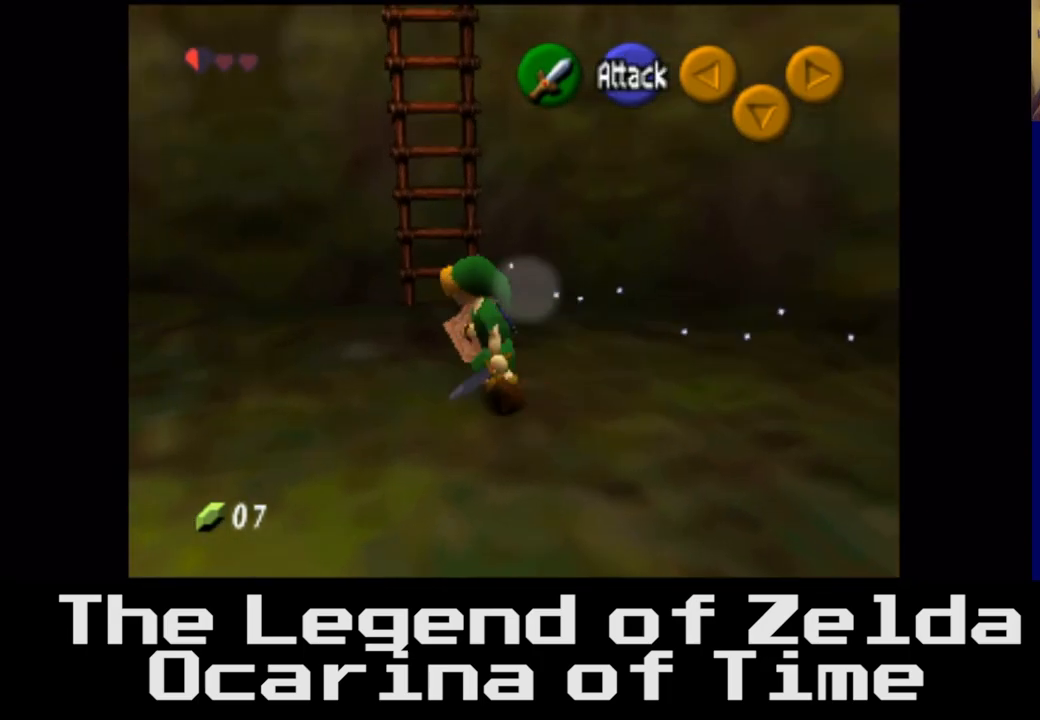
{"buttons": [], "left_stick": "right", "right_stick": "center", "events": [[167, "left_stick", "center"], [467, "left_stick", "right"]]}
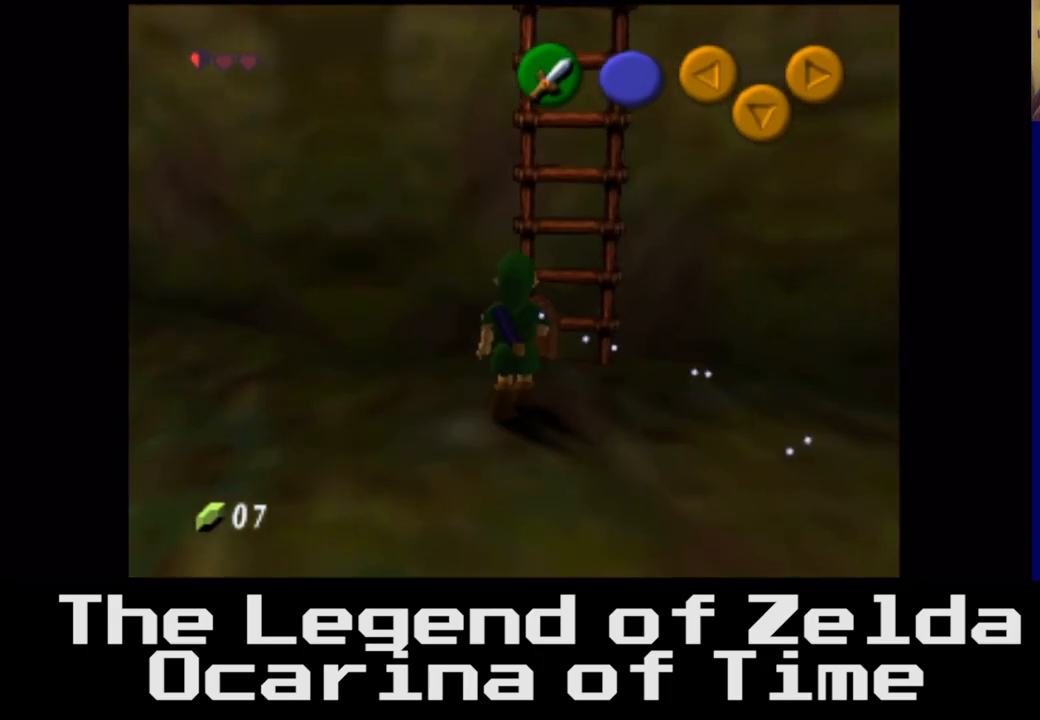
{"buttons": [], "left_stick": "up", "right_stick": "center", "events": [[200, "left_stick", "up"]]}
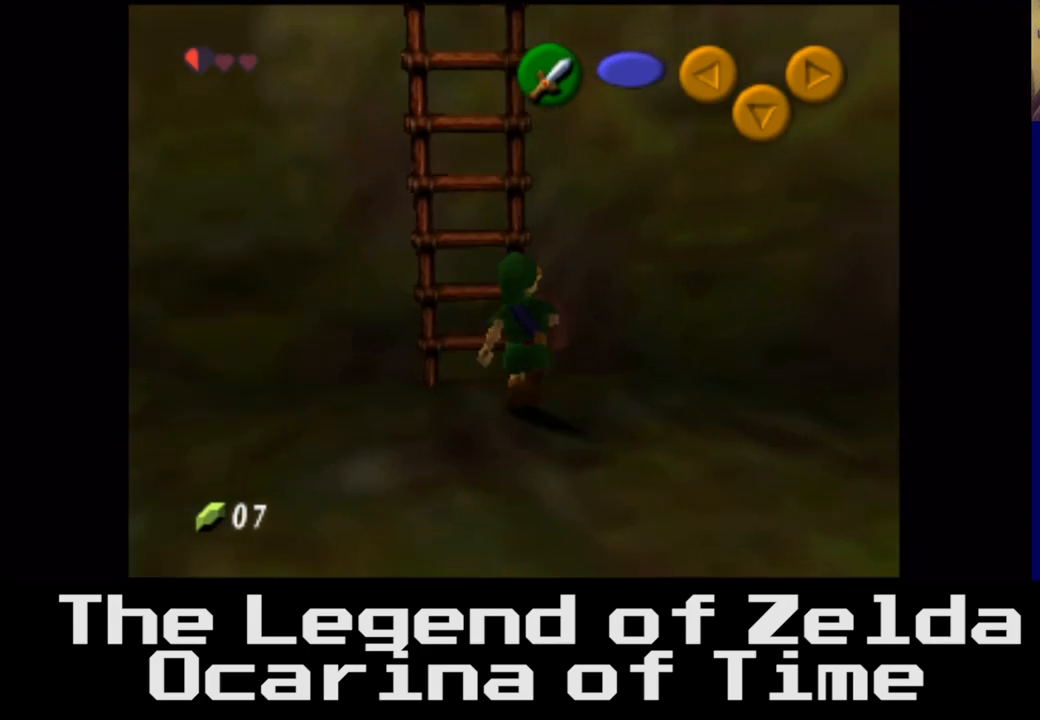
{"buttons": [], "left_stick": "up-left", "right_stick": "center", "events": [[317, "left_stick", "up-left"]]}
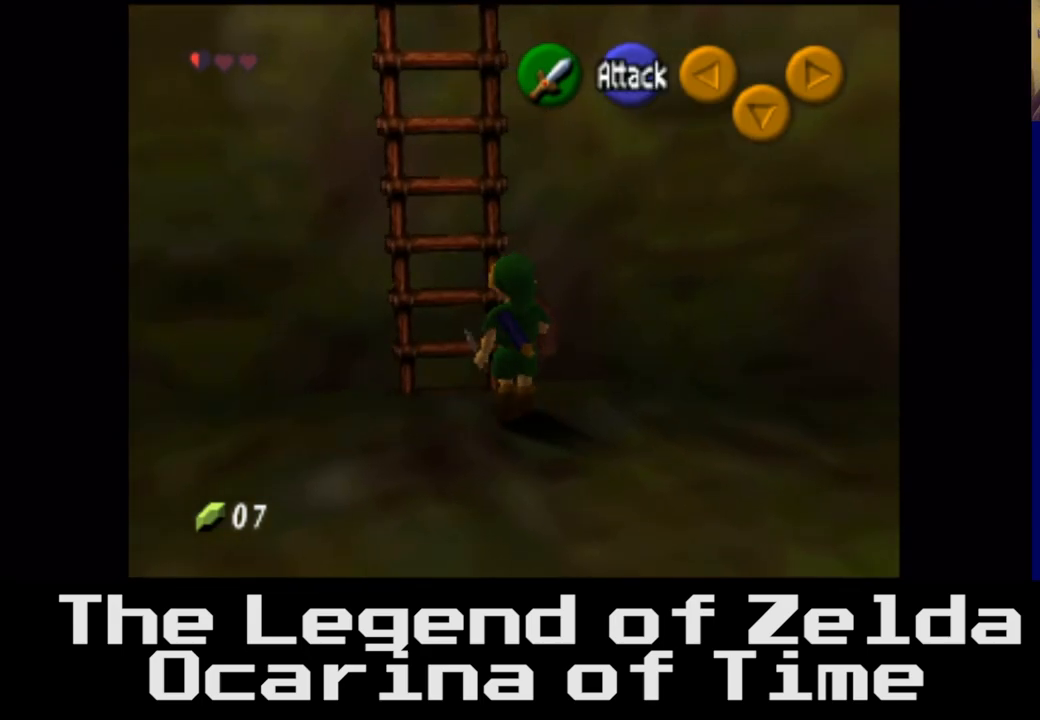
{"buttons": [], "left_stick": "up", "right_stick": "center", "events": [[67, "left_stick", "up"]]}
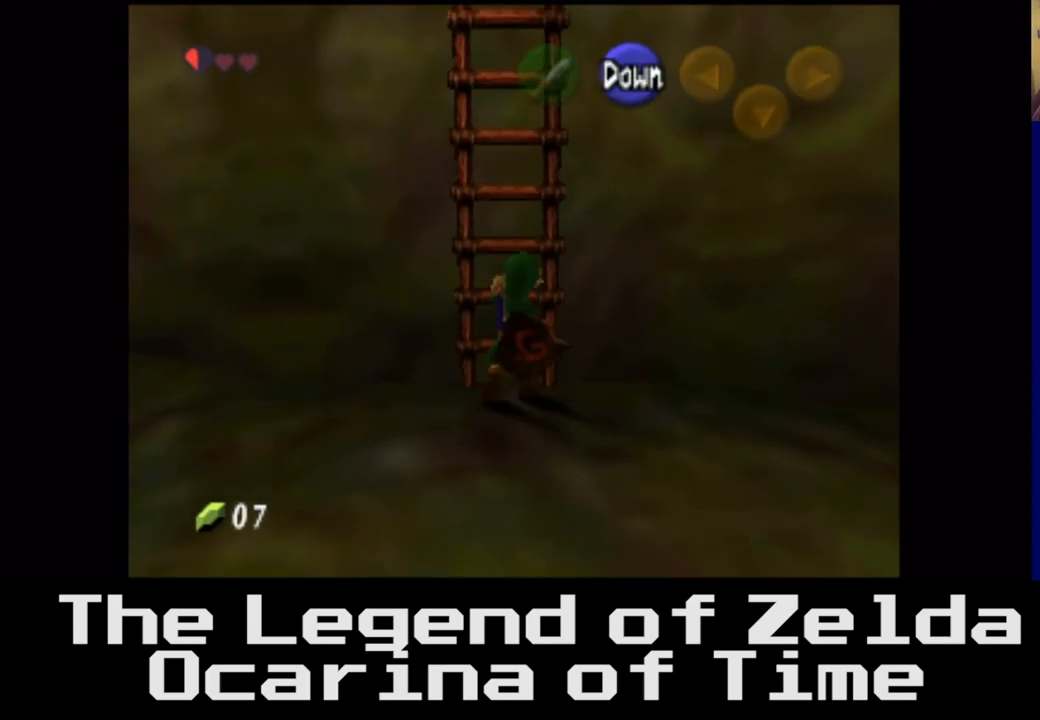
{"buttons": [], "left_stick": "up", "right_stick": "center", "events": []}
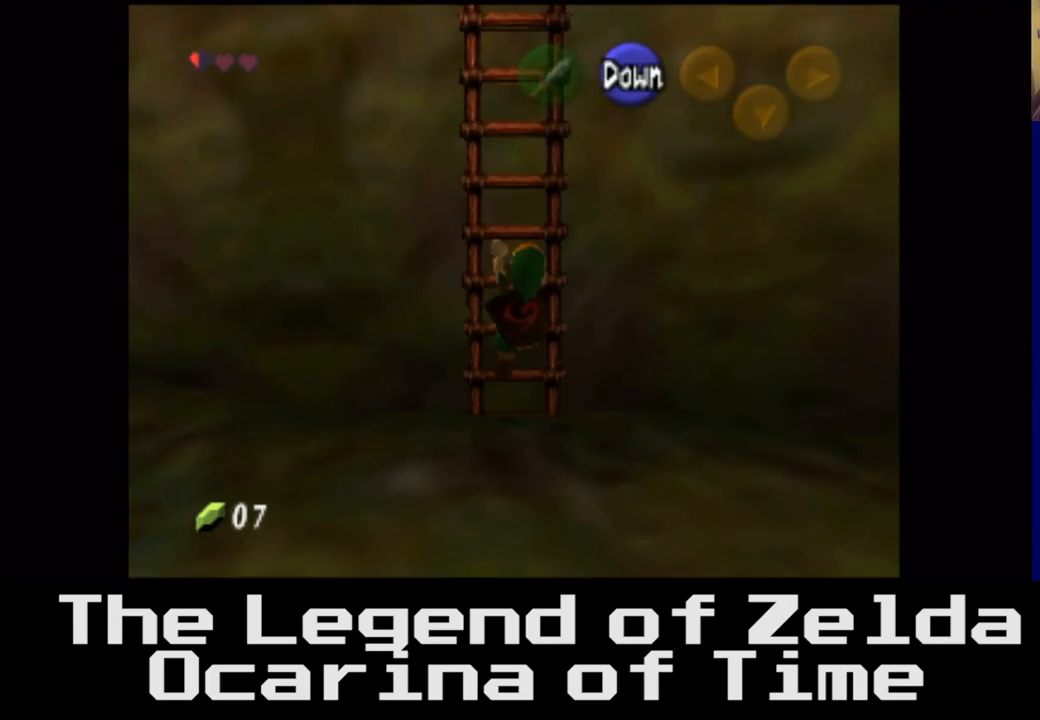
{"buttons": [], "left_stick": "down", "right_stick": "center", "events": [[317, "left_stick", "center"], [383, "left_stick", "down"]]}
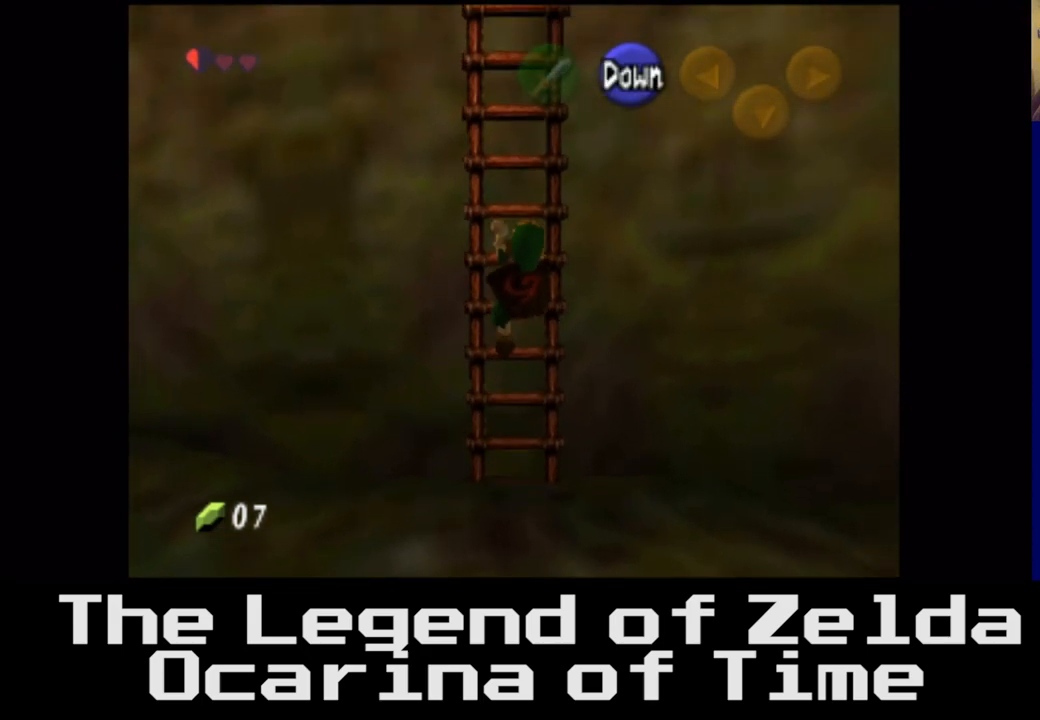
{"buttons": [], "left_stick": "down", "right_stick": "center", "events": []}
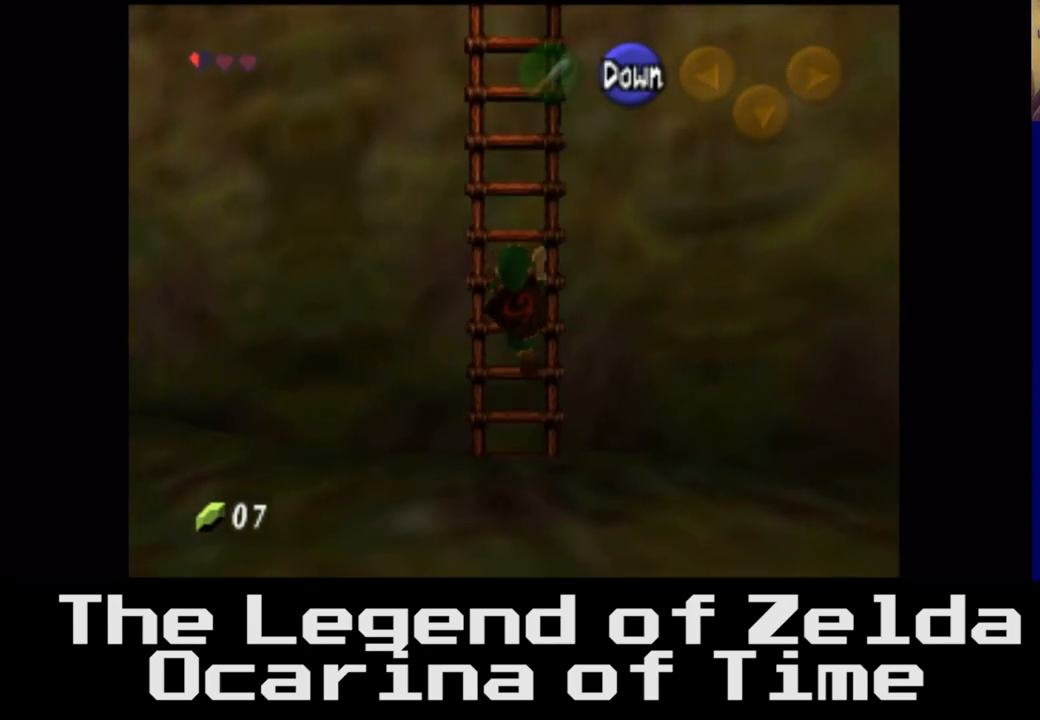
{"buttons": [], "left_stick": "down", "right_stick": "center", "events": []}
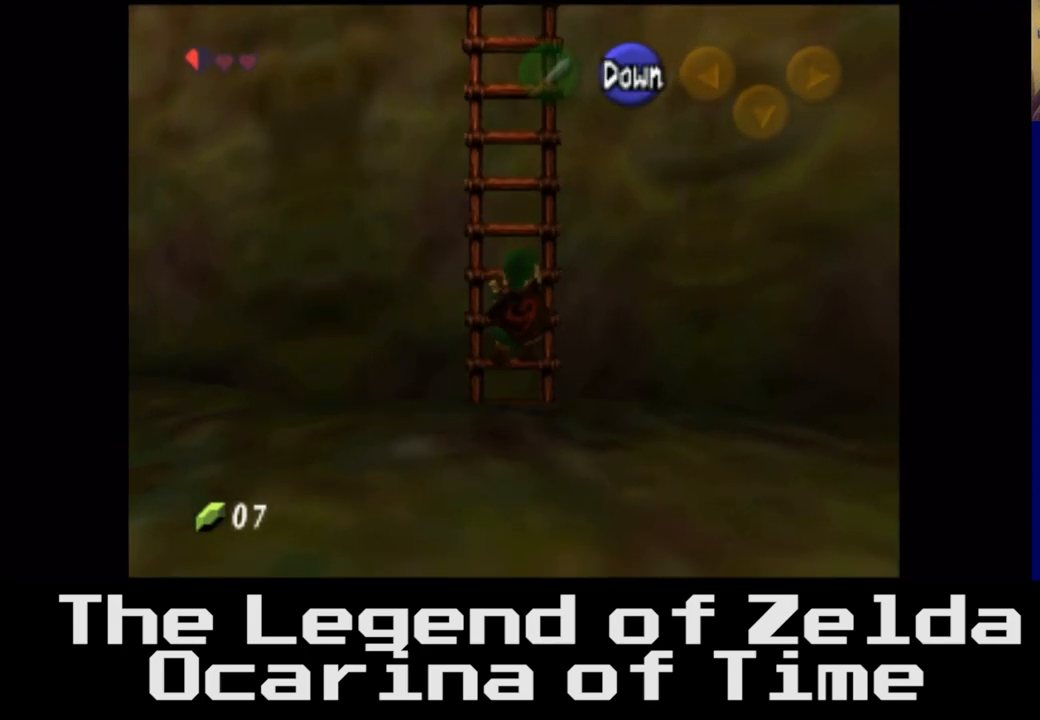
{"buttons": [], "left_stick": "down-left", "right_stick": "center", "events": [[317, "left_stick", "down-left"]]}
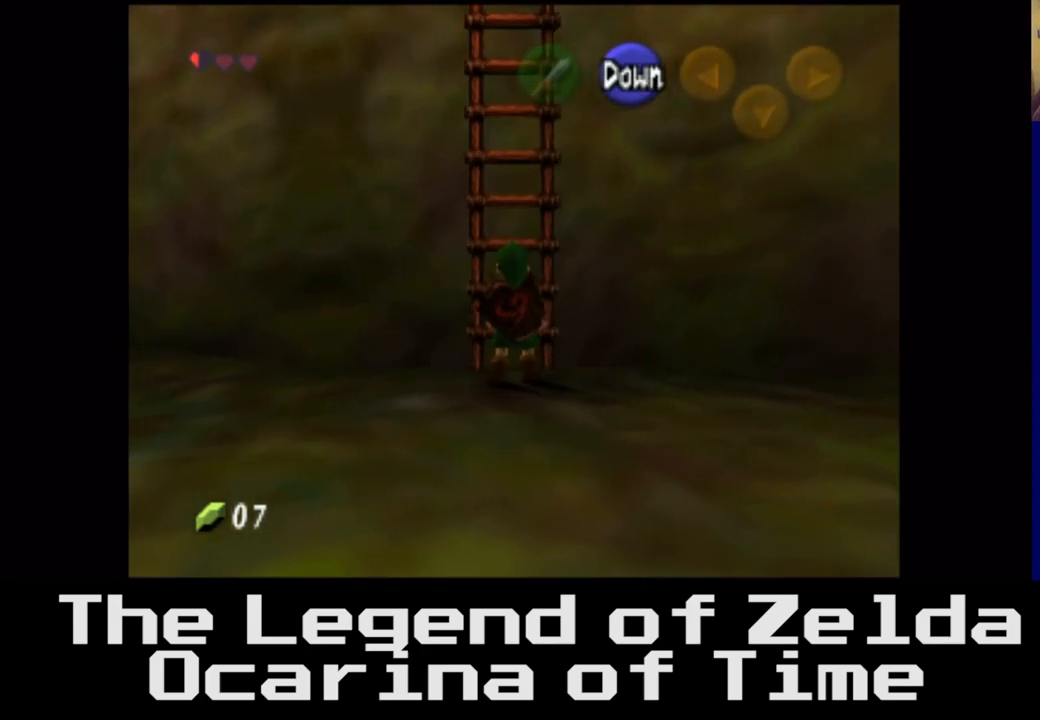
{"buttons": ["A"], "left_stick": "left", "right_stick": "center", "events": [[400, "A", "down"], [483, "left_stick", "left"]]}
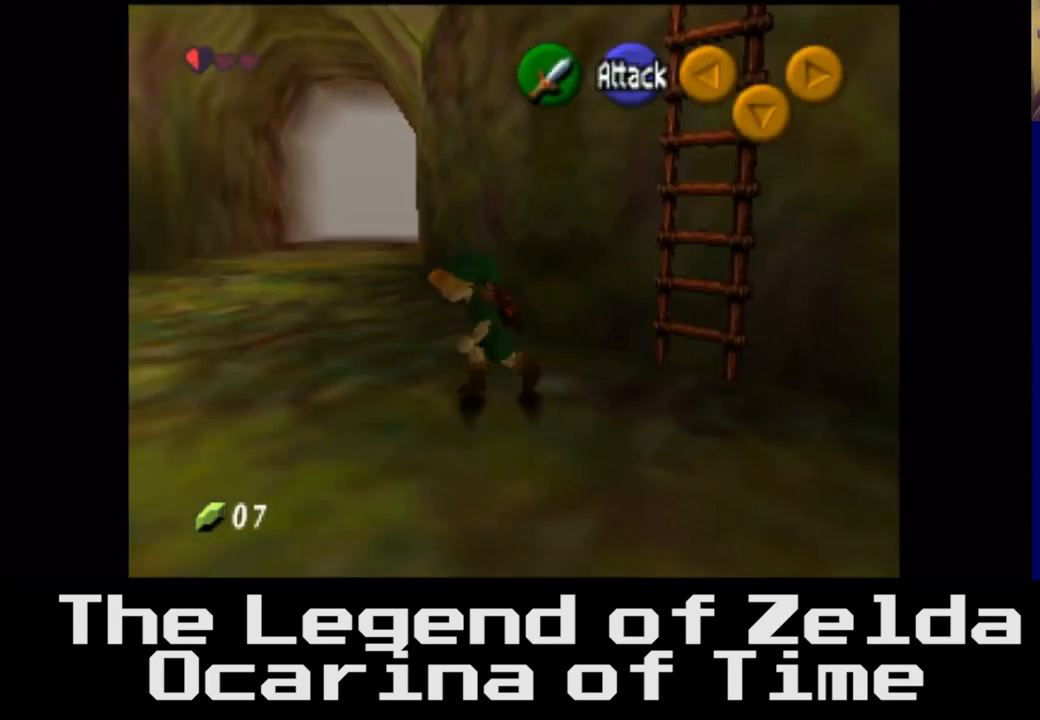
{"buttons": [], "left_stick": "up-left", "right_stick": "center", "events": [[50, "A", "up"], [350, "left_stick", "up-left"]]}
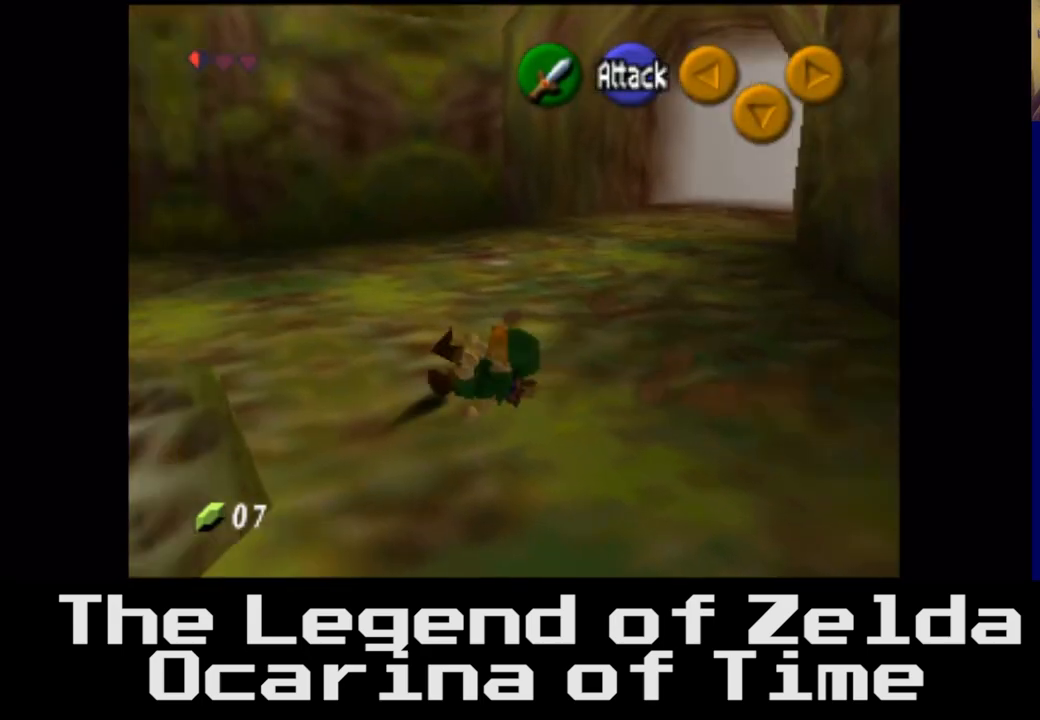
{"buttons": [], "left_stick": "up-left", "right_stick": "center", "events": []}
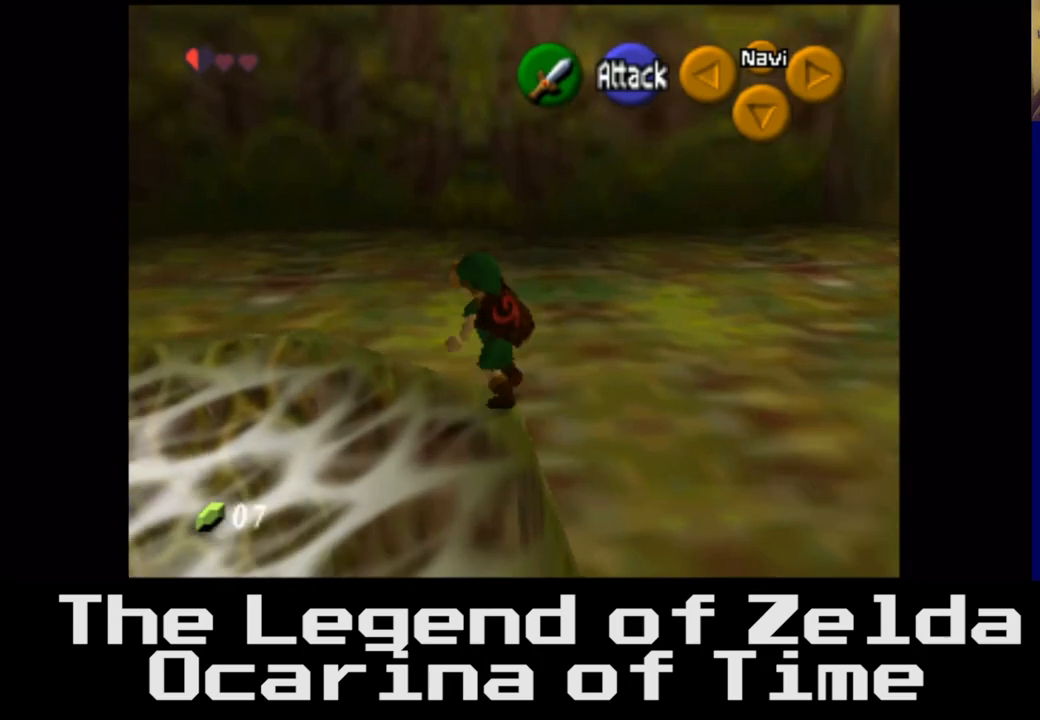
{"buttons": [], "left_stick": "left", "right_stick": "center", "events": [[200, "A", "down"], [350, "left_stick", "left"], [367, "A", "up"]]}
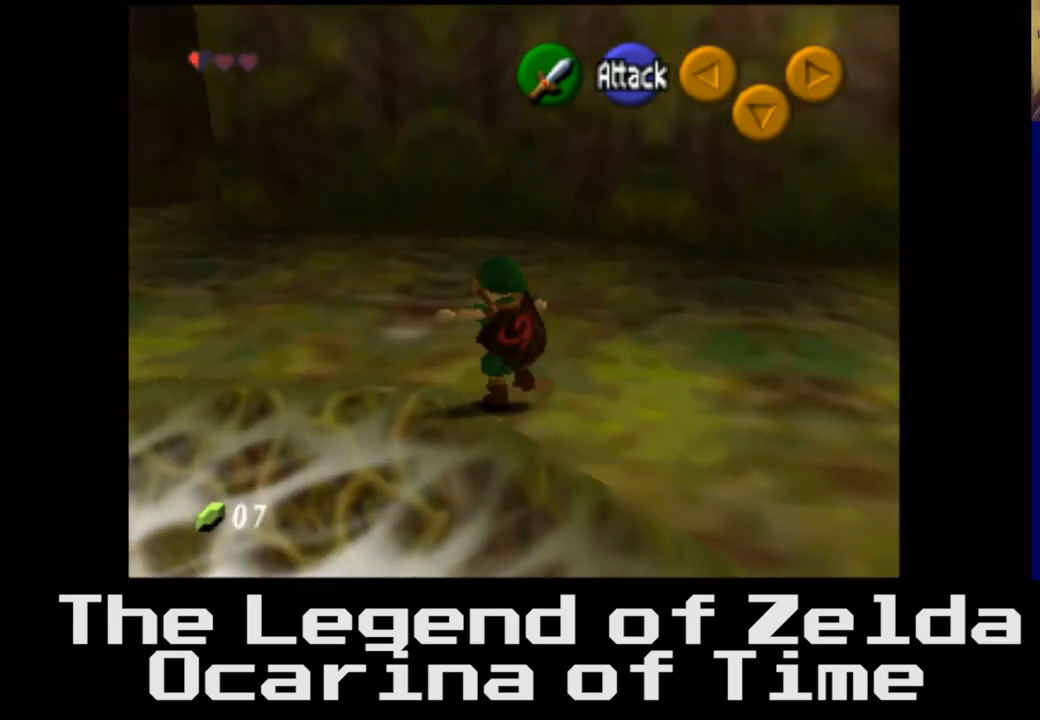
{"buttons": [], "left_stick": "left", "right_stick": "center", "events": []}
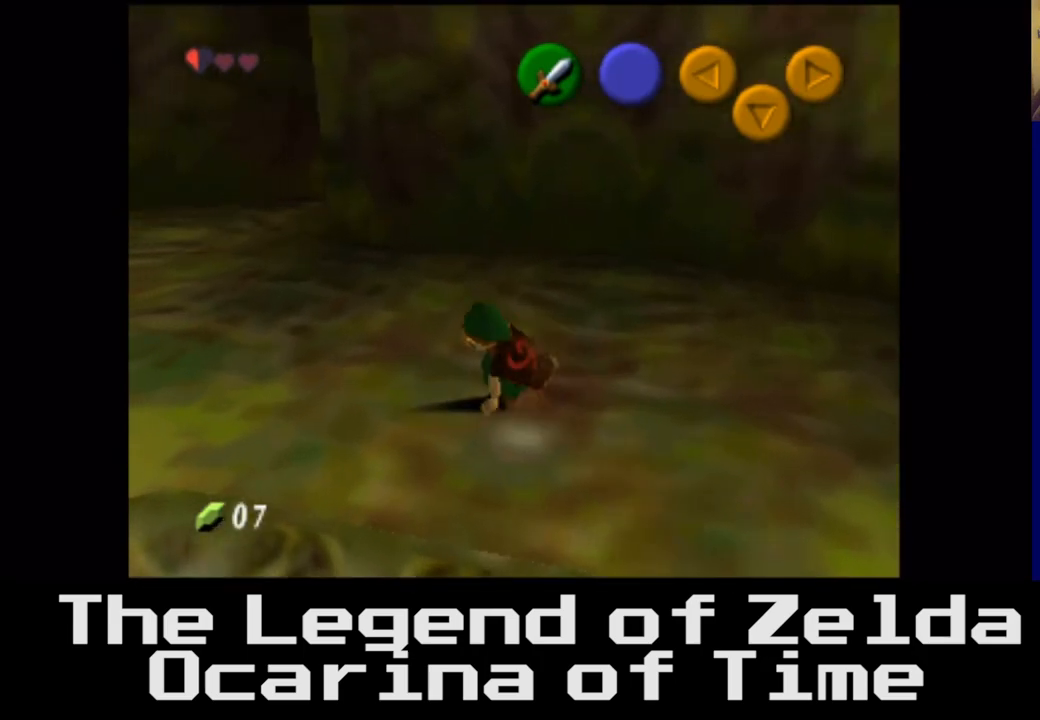
{"buttons": [], "left_stick": "up", "right_stick": "center", "events": [[350, "left_stick", "up-left"], [483, "left_stick", "up"]]}
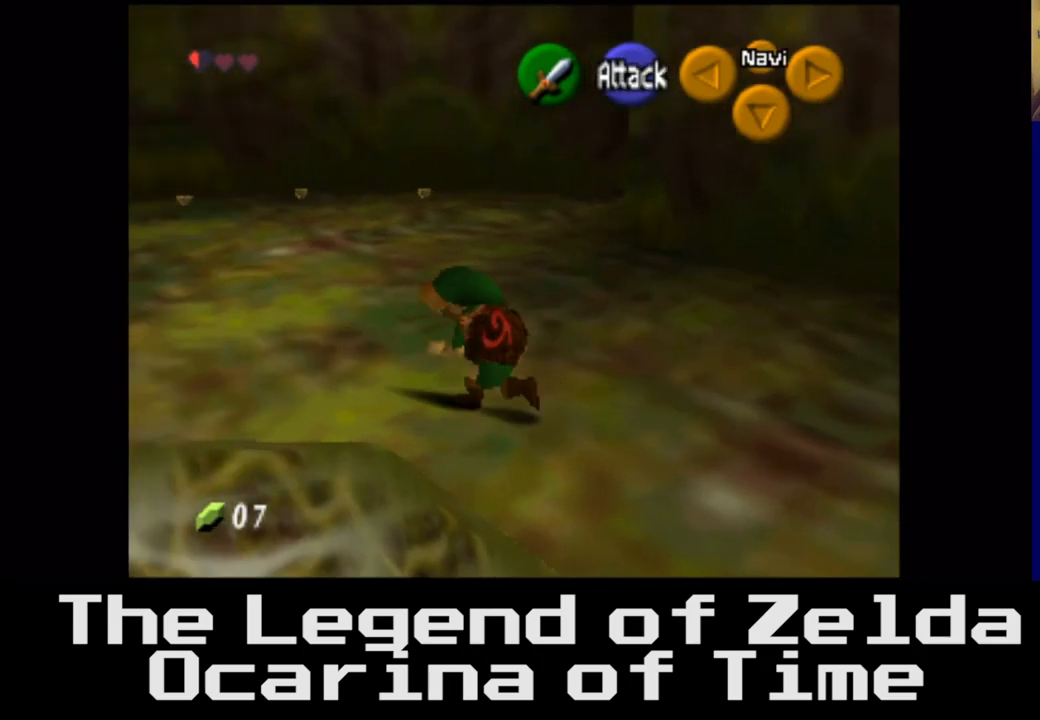
{"buttons": [], "left_stick": "up-left", "right_stick": "center", "events": [[467, "left_stick", "up-left"]]}
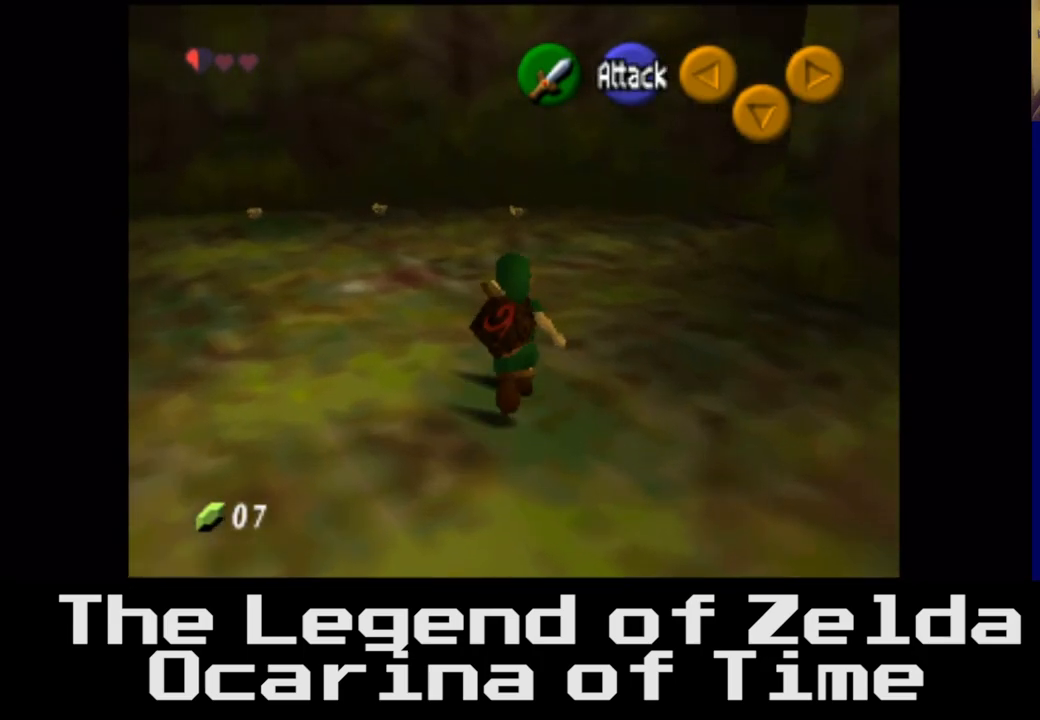
{"buttons": [], "left_stick": "up", "right_stick": "center", "events": [[333, "left_stick", "up"]]}